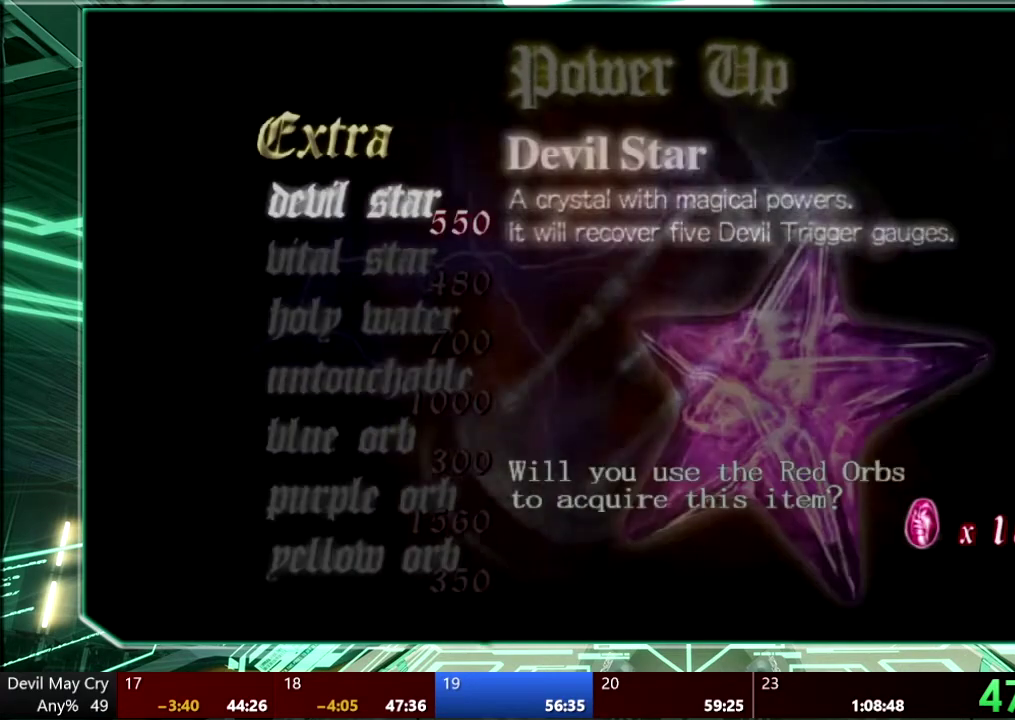
Gameplay with a controller (PlayStation layout); each line is a JSON object with the inputs held at the frame after it. "events" lists button and stick changes between this image and that frame as [ms after this image, input, new state], when the widget could be followed in between. This overlay highlights the sticks when they move; stick clicks (L3 R3) are not distinguishable. Not read: HOME L3 R3 SELECT TOUCHPAD.
{"buttons": [], "left_stick": "center", "right_stick": "center", "events": [[233, "DPAD_DOWN", "down"], [300, "DPAD_DOWN", "up"], [400, "DPAD_DOWN", "down"], [467, "DPAD_DOWN", "up"]]}
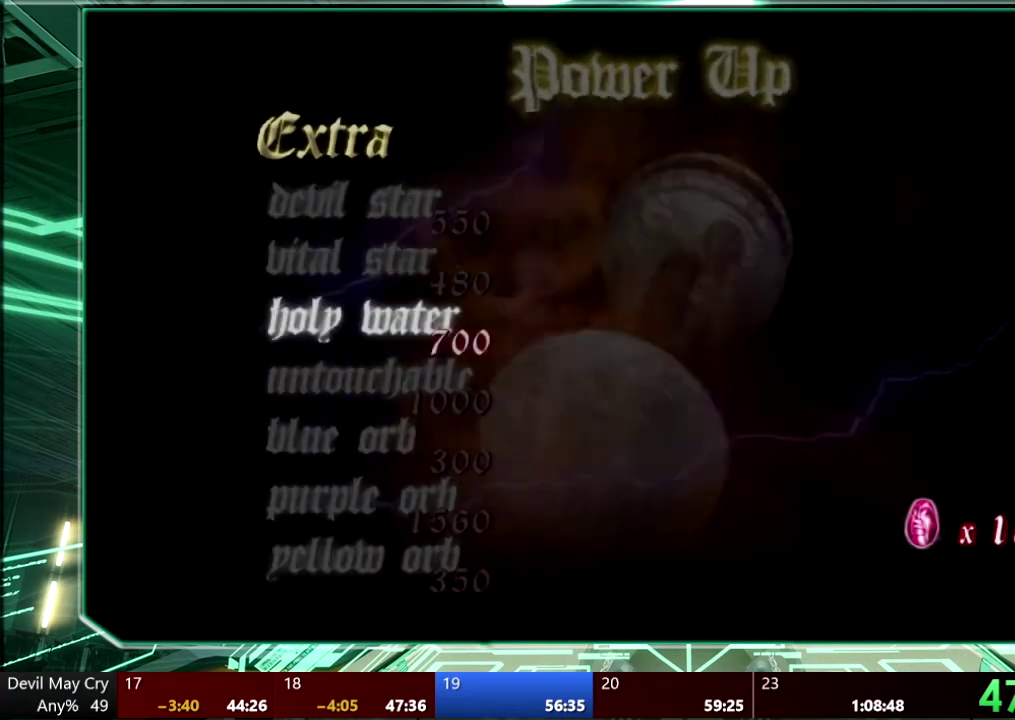
{"buttons": ["CROSS"], "left_stick": "center", "right_stick": "center", "events": [[500, "CROSS", "down"]]}
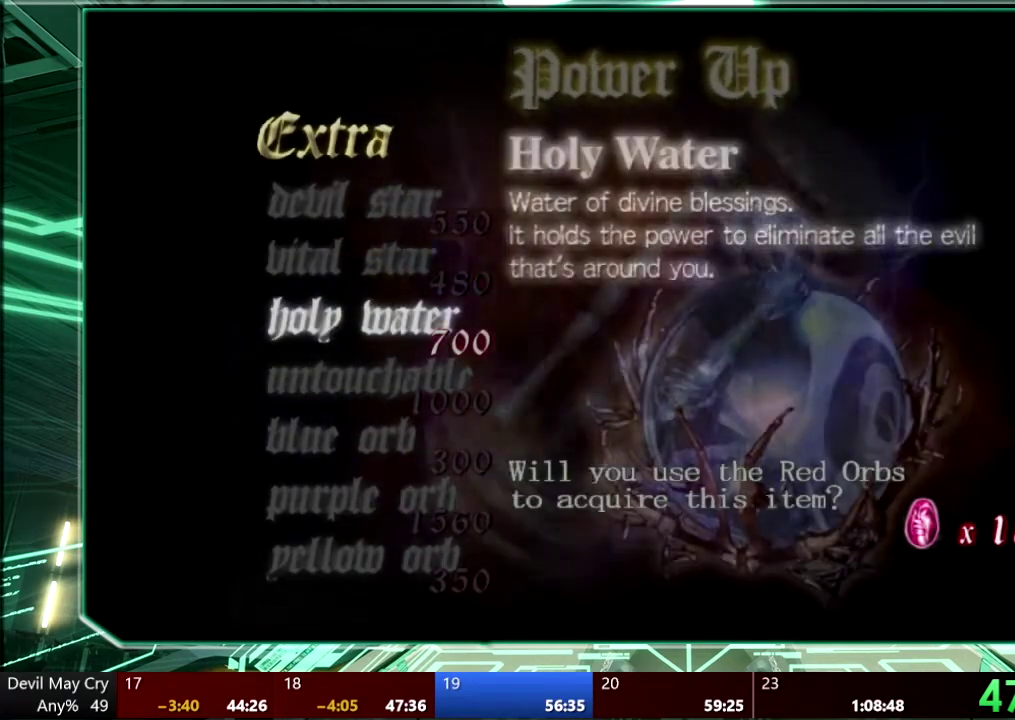
{"buttons": [], "left_stick": "center", "right_stick": "center", "events": [[67, "CROSS", "up"], [300, "CIRCLE", "down"], [367, "CIRCLE", "up"]]}
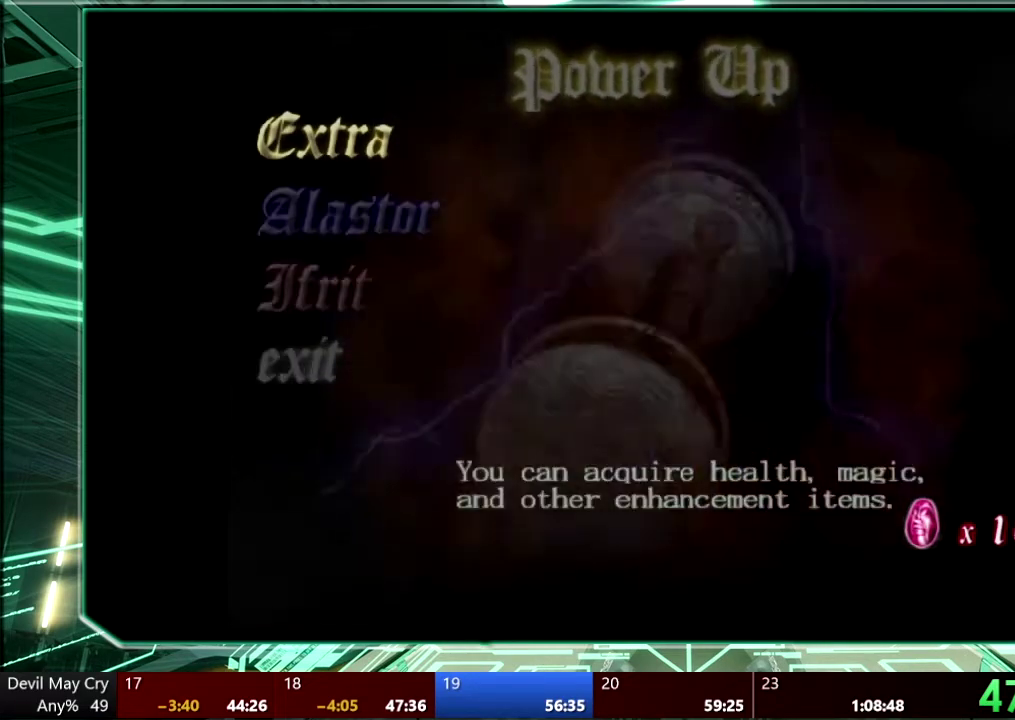
{"buttons": ["DPAD_DOWN"], "left_stick": "center", "right_stick": "center", "events": [[300, "DPAD_DOWN", "down"], [367, "DPAD_DOWN", "up"], [433, "DPAD_DOWN", "down"]]}
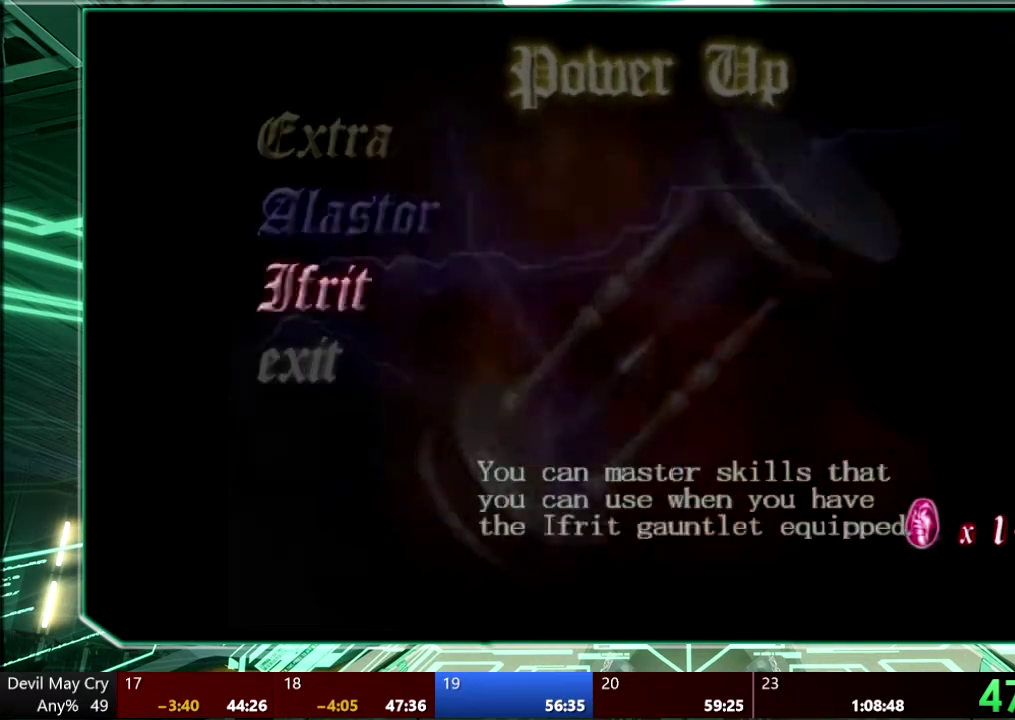
{"buttons": [], "left_stick": "center", "right_stick": "center", "events": [[33, "DPAD_DOWN", "up"], [200, "DPAD_UP", "down"], [300, "DPAD_UP", "up"]]}
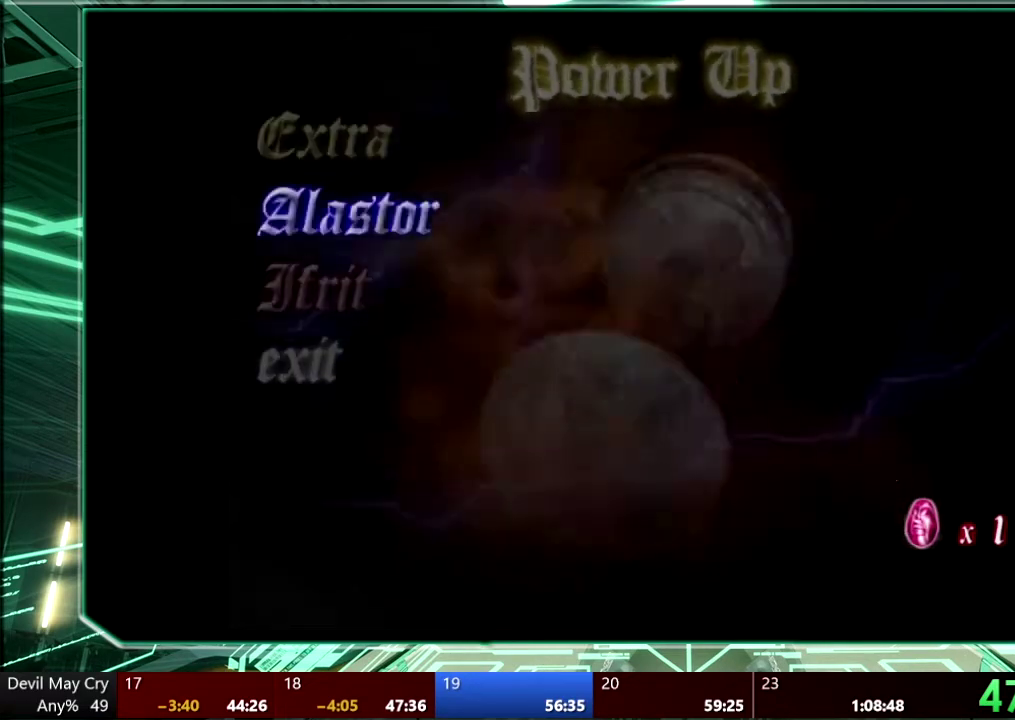
{"buttons": [], "left_stick": "center", "right_stick": "center", "events": [[33, "CROSS", "down"], [100, "CROSS", "up"]]}
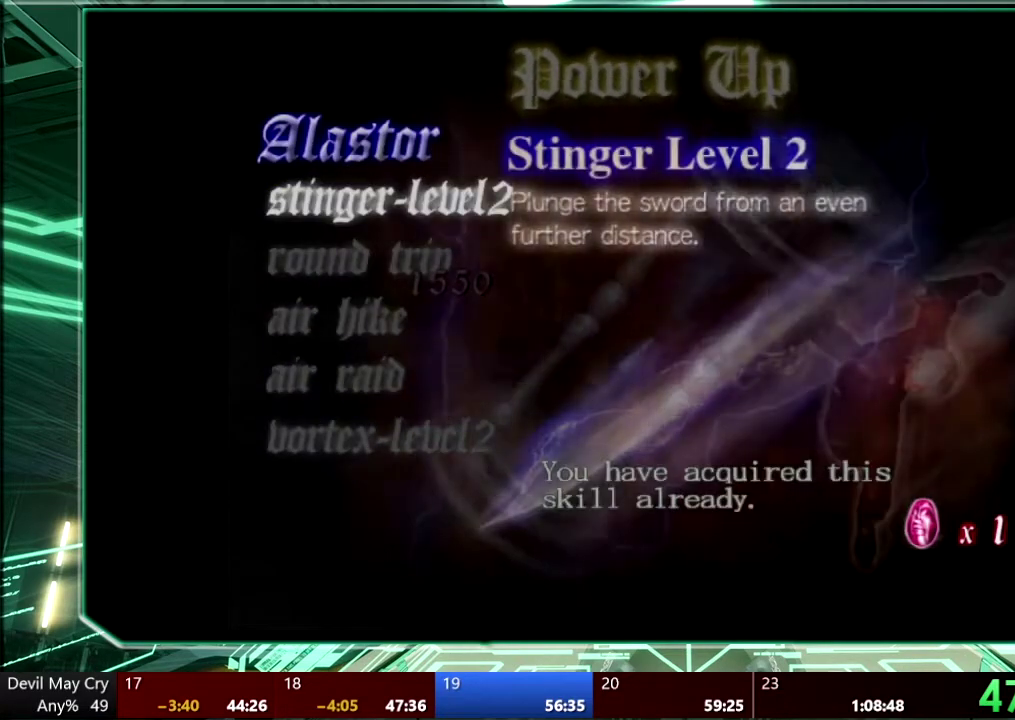
{"buttons": [], "left_stick": "center", "right_stick": "center", "events": [[133, "CIRCLE", "down"], [233, "CIRCLE", "up"]]}
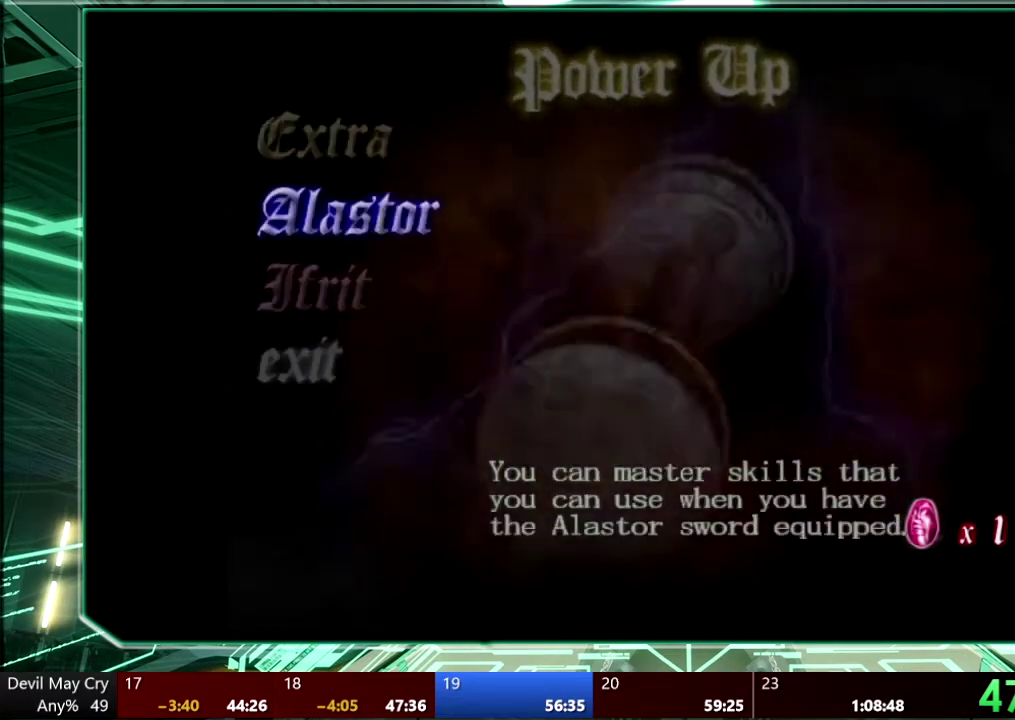
{"buttons": [], "left_stick": "center", "right_stick": "center", "events": [[100, "CIRCLE", "down"], [167, "CIRCLE", "up"], [400, "DPAD_DOWN", "down"], [467, "DPAD_DOWN", "up"]]}
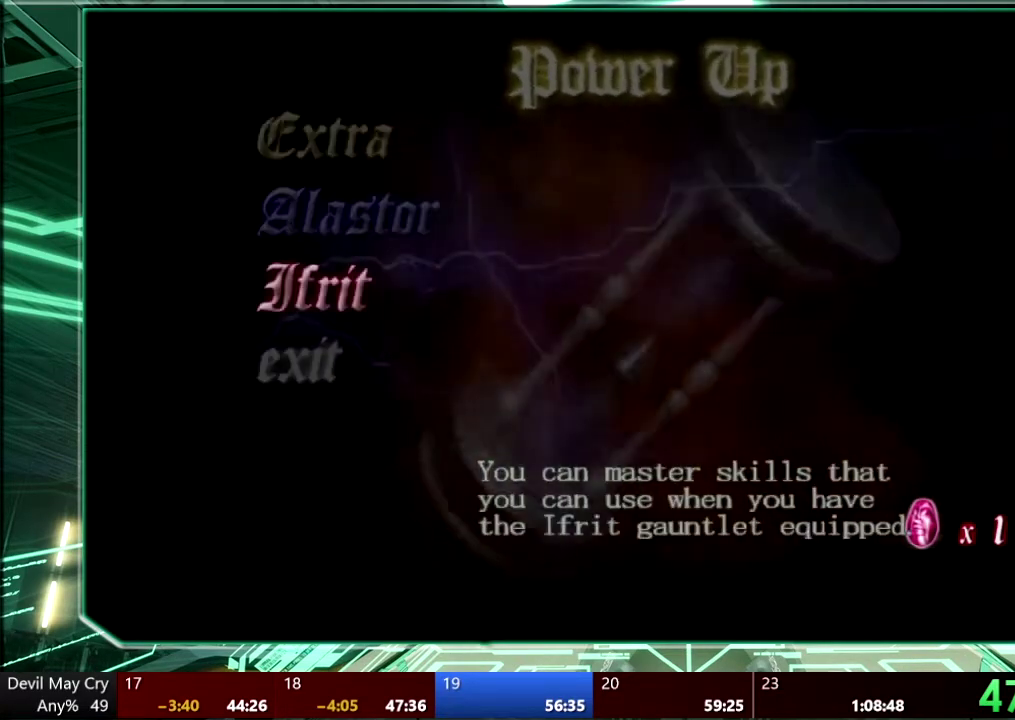
{"buttons": [], "left_stick": "center", "right_stick": "center", "events": [[233, "DPAD_UP", "down"], [300, "DPAD_UP", "up"], [400, "DPAD_UP", "down"], [500, "DPAD_UP", "up"]]}
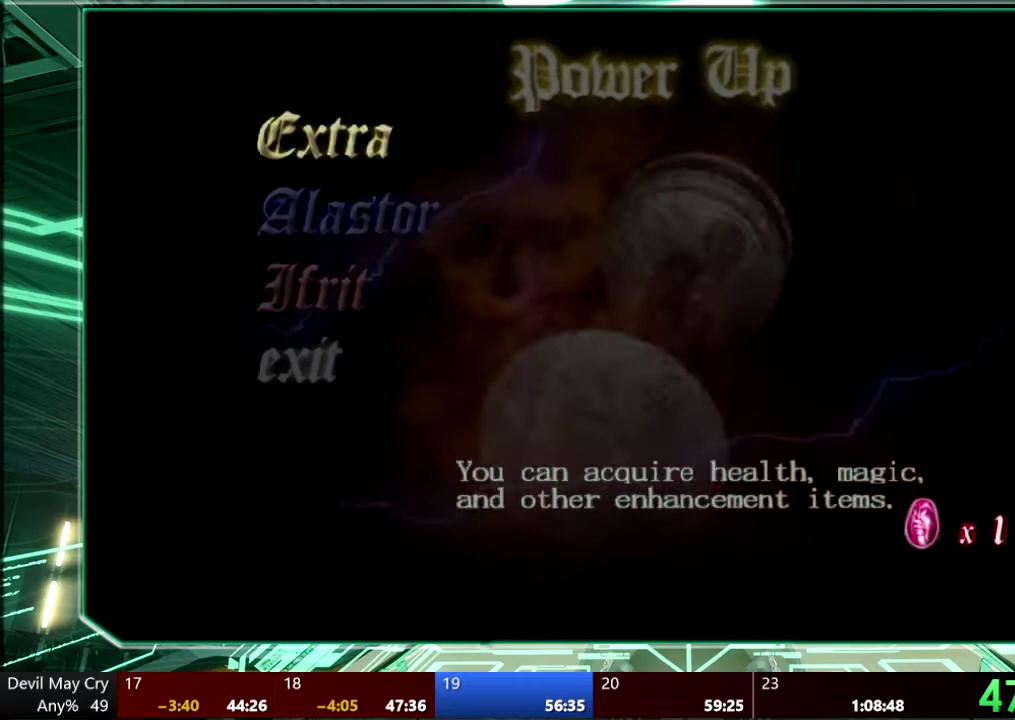
{"buttons": [], "left_stick": "center", "right_stick": "center", "events": [[100, "CROSS", "down"], [200, "CROSS", "up"]]}
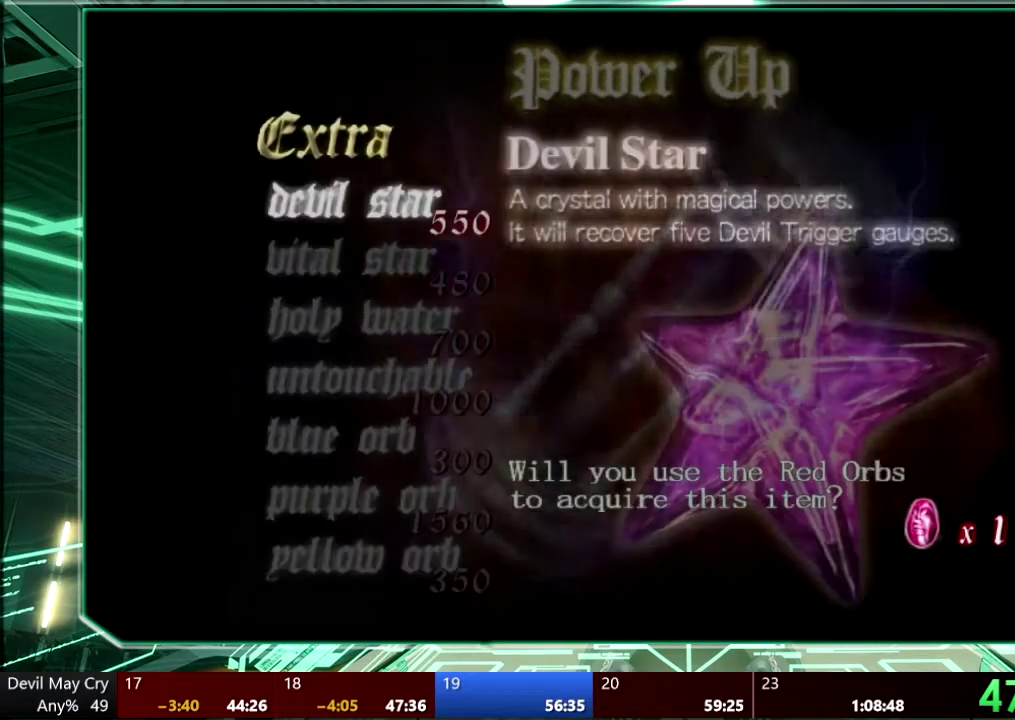
{"buttons": [], "left_stick": "center", "right_stick": "center", "events": [[100, "DPAD_DOWN", "down"], [200, "DPAD_DOWN", "up"], [400, "DPAD_UP", "down"], [500, "DPAD_UP", "up"]]}
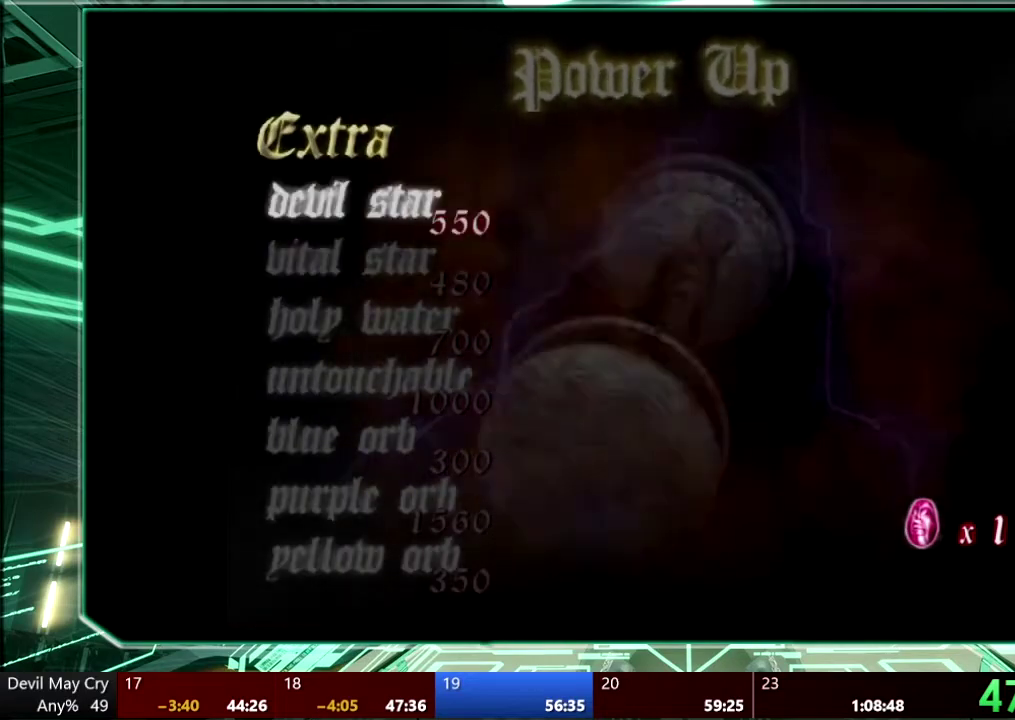
{"buttons": [], "left_stick": "center", "right_stick": "center", "events": [[333, "CROSS", "down"], [467, "CROSS", "up"]]}
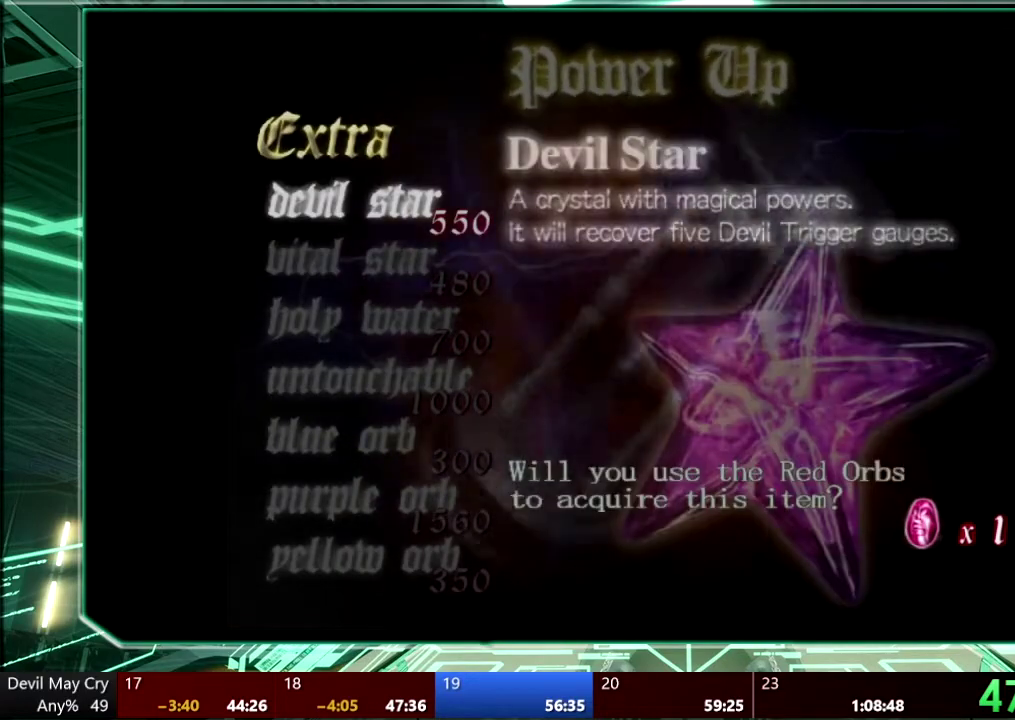
{"buttons": [], "left_stick": "center", "right_stick": "center", "events": []}
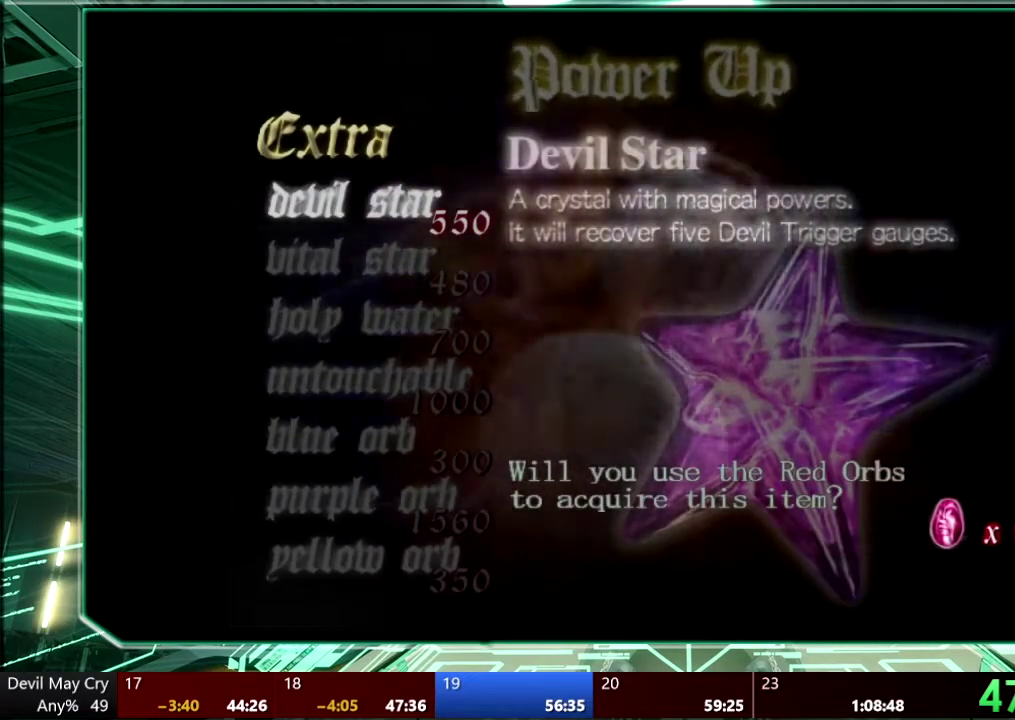
{"buttons": [], "left_stick": "center", "right_stick": "center", "events": [[333, "DPAD_DOWN", "down"], [433, "DPAD_DOWN", "up"]]}
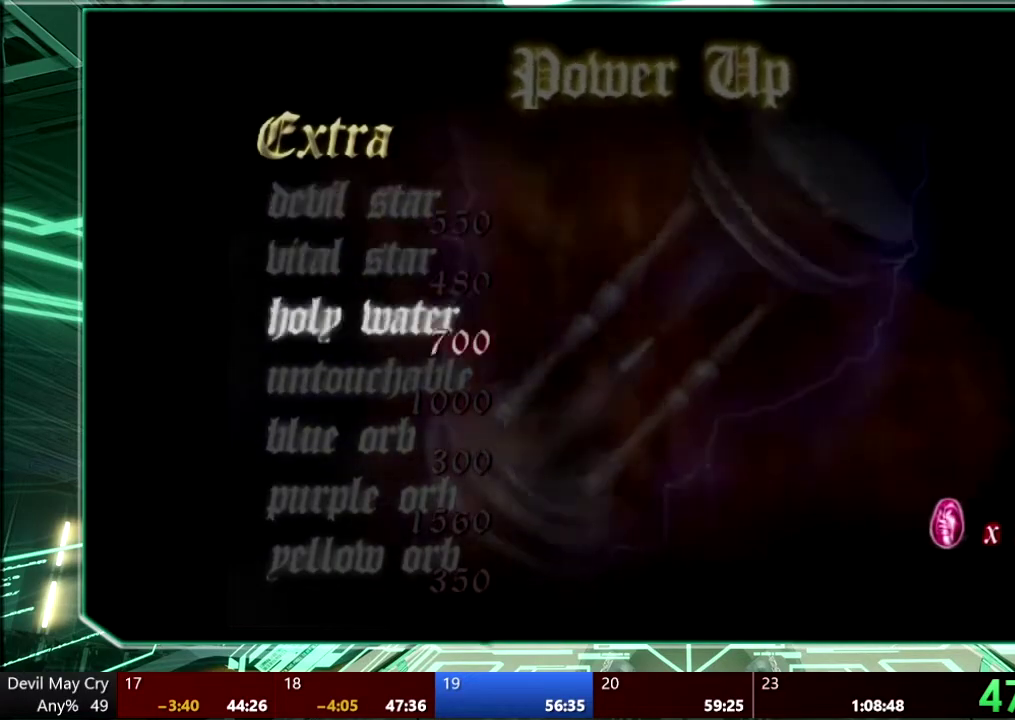
{"buttons": ["DPAD_DOWN"], "left_stick": "center", "right_stick": "center", "events": [[33, "DPAD_DOWN", "down"], [100, "DPAD_DOWN", "up"], [167, "DPAD_DOWN", "down"], [233, "DPAD_DOWN", "up"], [333, "DPAD_DOWN", "down"], [400, "DPAD_DOWN", "up"], [467, "DPAD_DOWN", "down"]]}
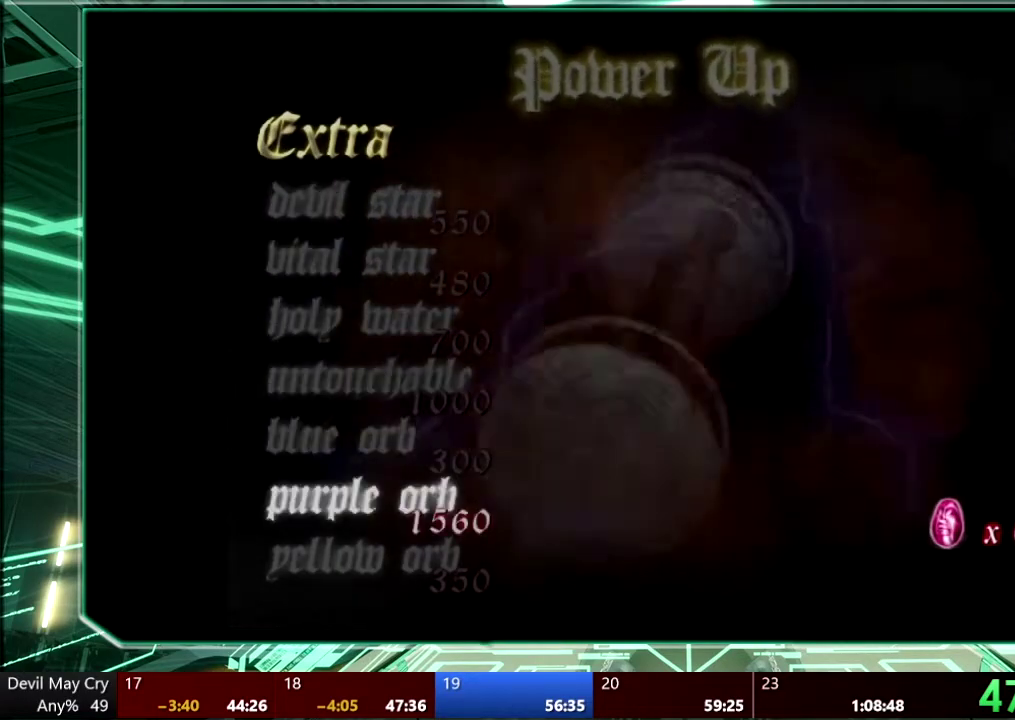
{"buttons": [], "left_stick": "center", "right_stick": "center", "events": [[67, "DPAD_DOWN", "up"], [233, "DPAD_UP", "down"], [333, "DPAD_UP", "up"], [400, "DPAD_UP", "down"], [500, "DPAD_UP", "up"]]}
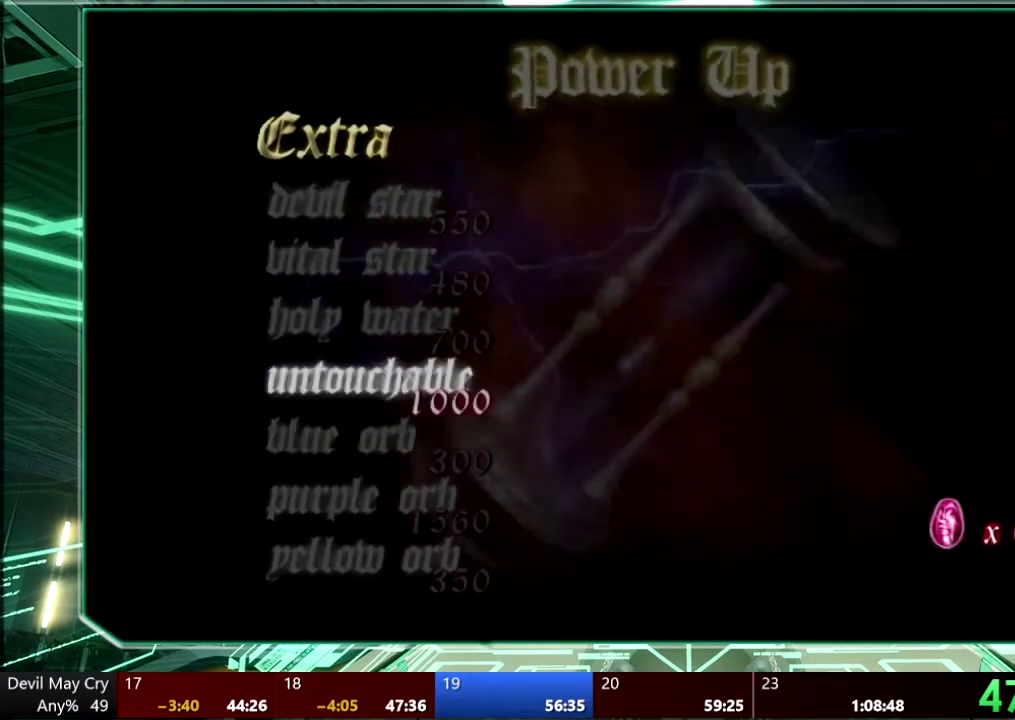
{"buttons": [], "left_stick": "center", "right_stick": "center", "events": []}
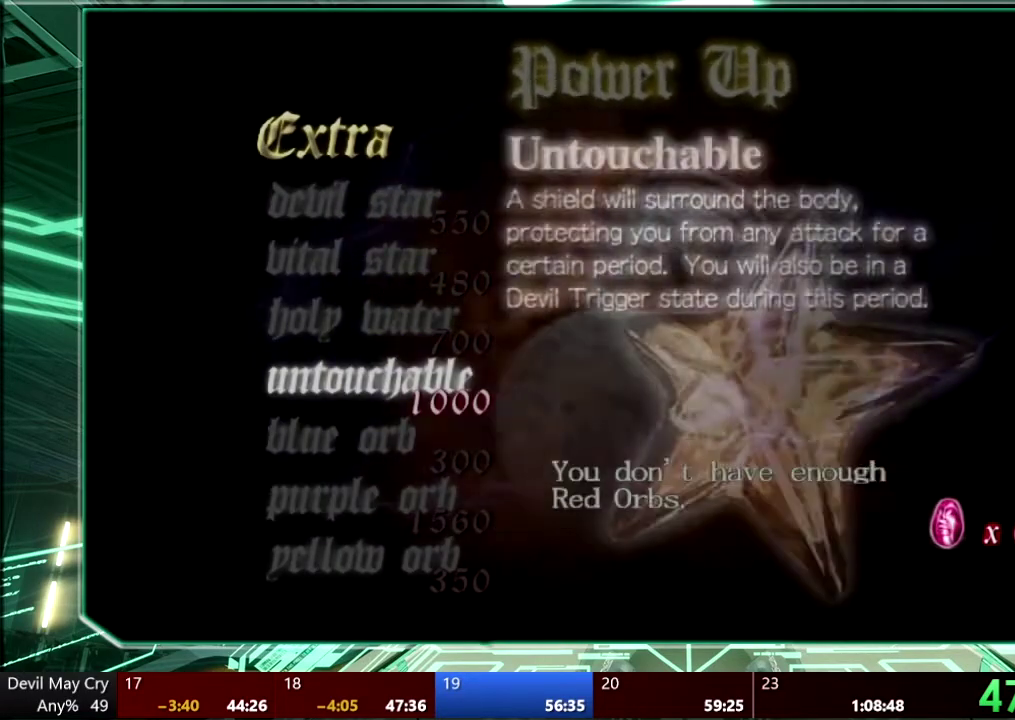
{"buttons": ["DPAD_UP"], "left_stick": "center", "right_stick": "center", "events": [[200, "DPAD_UP", "down"], [267, "DPAD_UP", "up"], [367, "DPAD_UP", "down"], [433, "DPAD_UP", "up"], [500, "DPAD_UP", "down"]]}
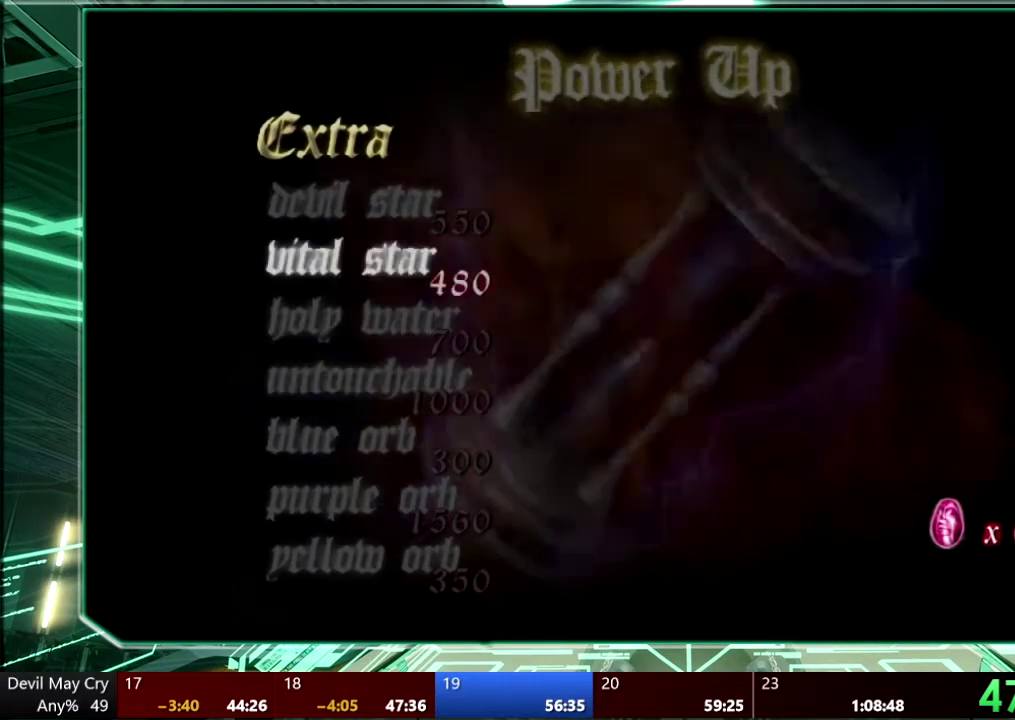
{"buttons": [], "left_stick": "center", "right_stick": "center", "events": [[100, "DPAD_UP", "up"], [233, "CROSS", "down"], [333, "CROSS", "up"]]}
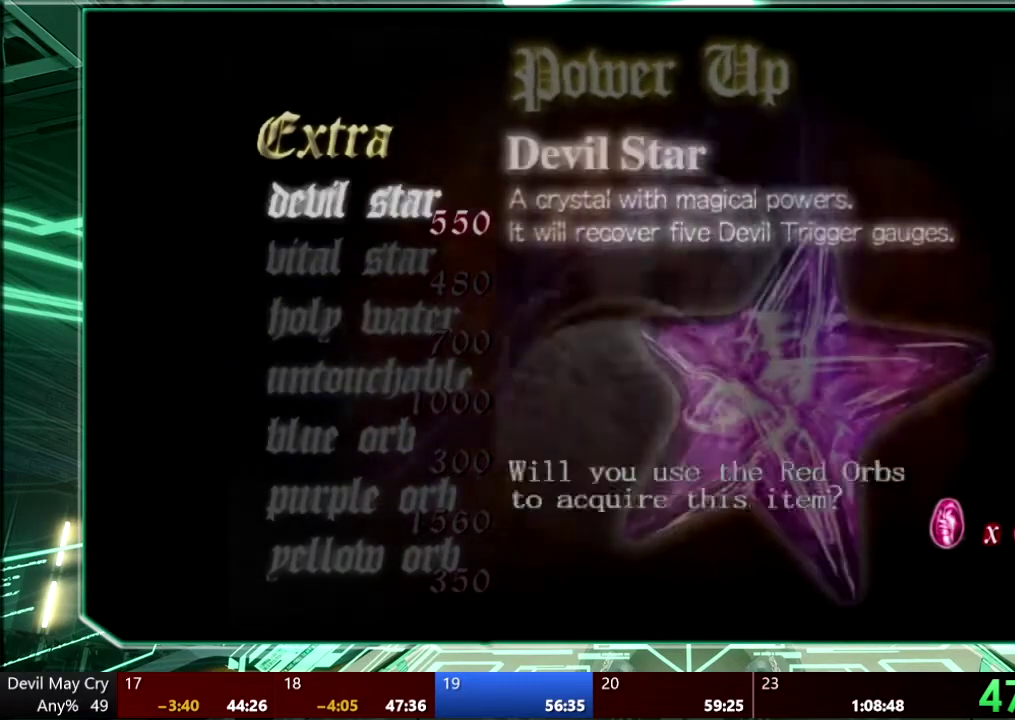
{"buttons": [], "left_stick": "center", "right_stick": "center", "events": [[67, "CROSS", "down"], [167, "CROSS", "up"], [367, "CIRCLE", "down"], [467, "CIRCLE", "up"]]}
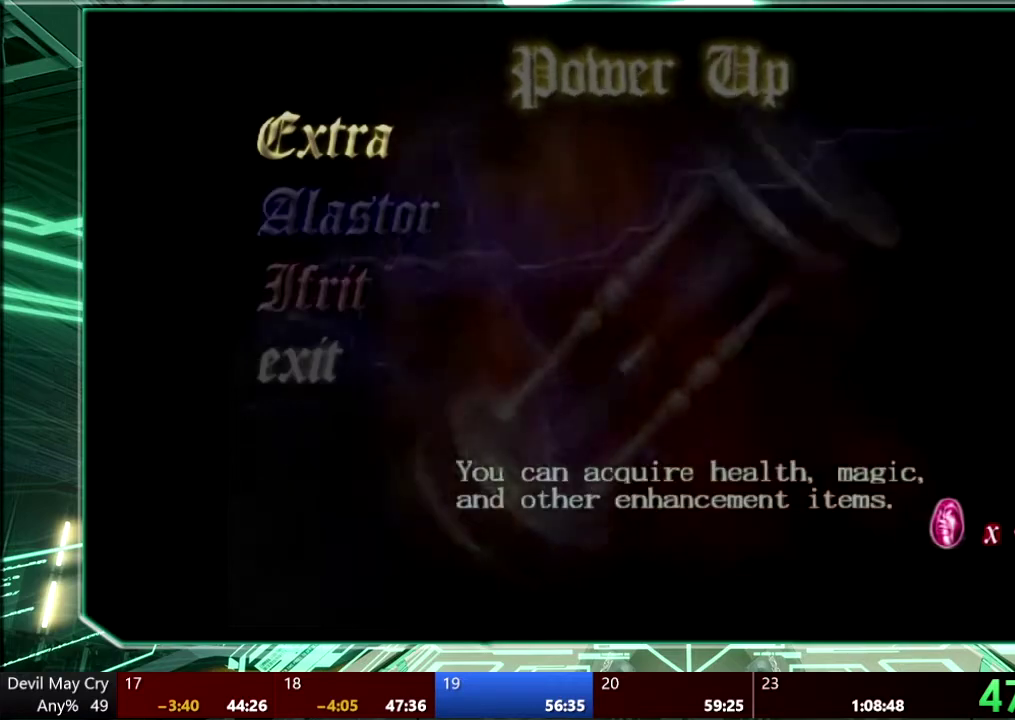
{"buttons": ["DPAD_DOWN"], "left_stick": "center", "right_stick": "center", "events": [[33, "CIRCLE", "down"], [100, "CIRCLE", "up"], [433, "DPAD_DOWN", "down"]]}
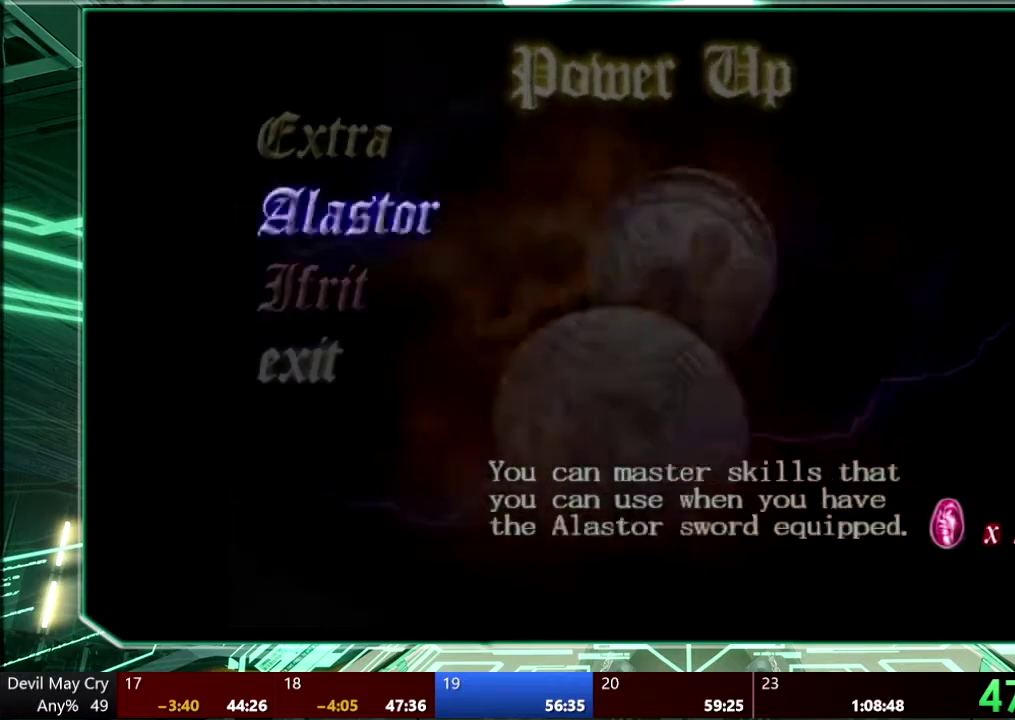
{"buttons": [], "left_stick": "center", "right_stick": "center", "events": [[33, "DPAD_DOWN", "up"], [100, "DPAD_DOWN", "down"], [167, "DPAD_DOWN", "up"], [267, "DPAD_DOWN", "down"], [333, "DPAD_DOWN", "up"], [367, "CROSS", "down"], [467, "CROSS", "up"]]}
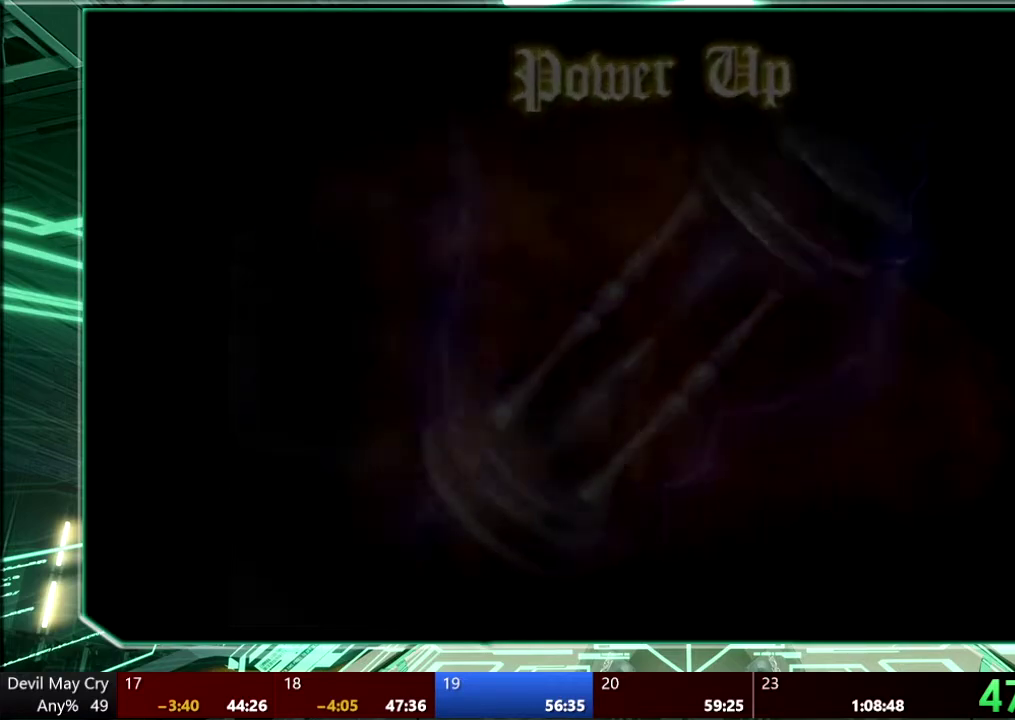
{"buttons": ["CIRCLE"], "left_stick": "center", "right_stick": "center", "events": [[67, "CROSS", "down"], [133, "CROSS", "up"], [333, "CIRCLE", "down"]]}
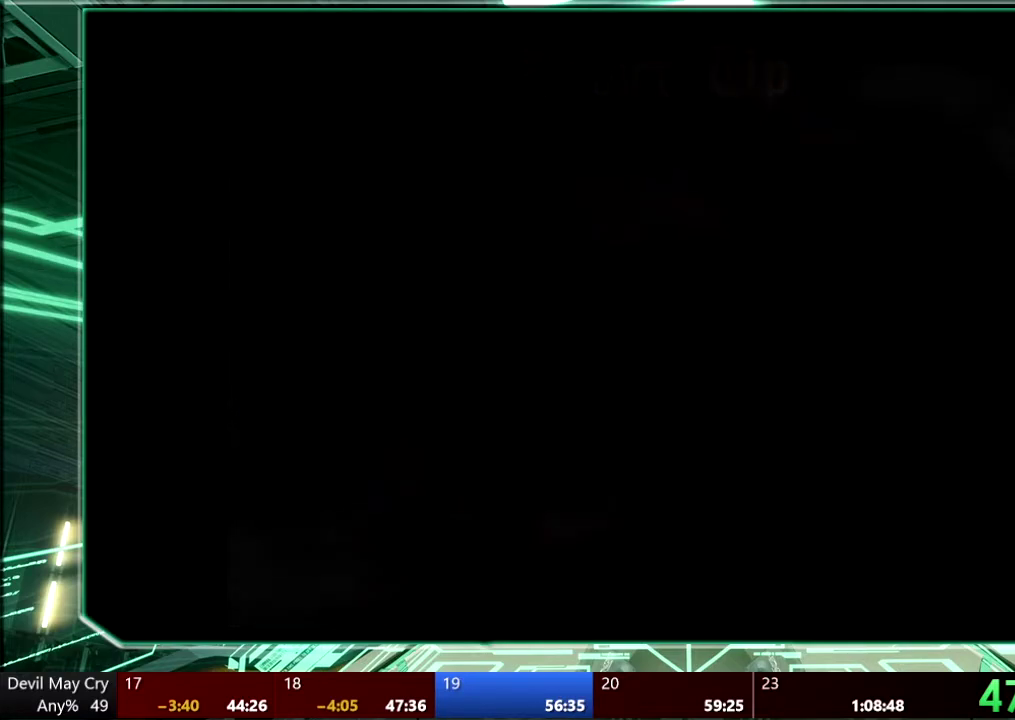
{"buttons": ["CIRCLE"], "left_stick": "center", "right_stick": "center", "events": [[67, "CIRCLE", "up"], [133, "CIRCLE", "down"], [200, "CIRCLE", "up"], [267, "CIRCLE", "down"], [333, "CIRCLE", "up"], [467, "CIRCLE", "down"]]}
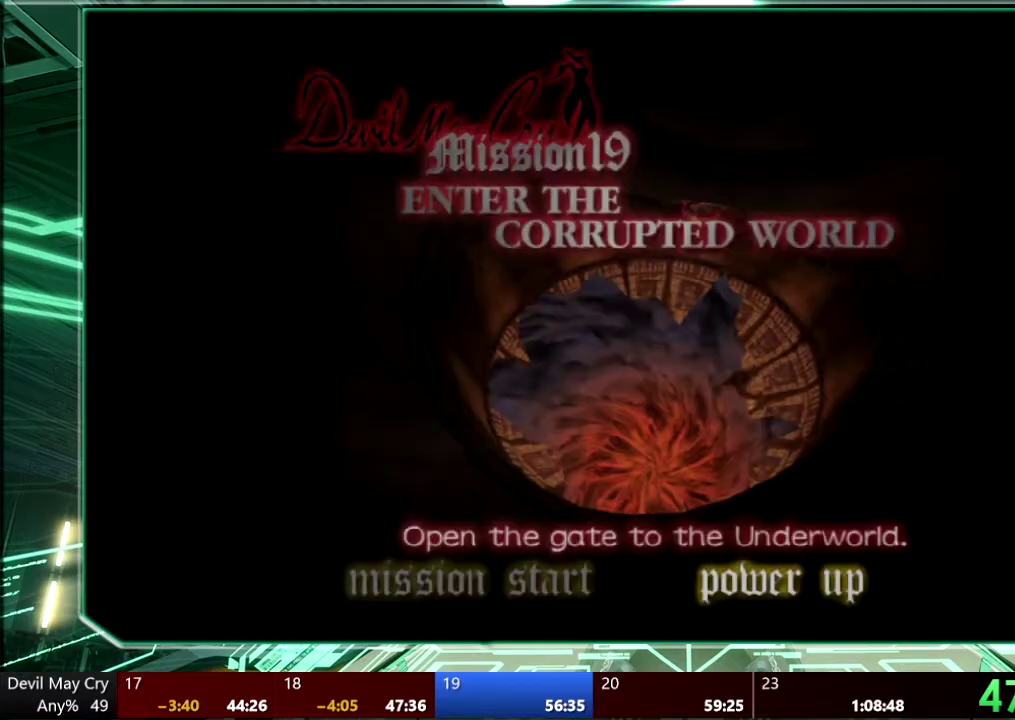
{"buttons": ["CROSS"], "left_stick": "center", "right_stick": "center", "events": [[67, "CIRCLE", "up"], [333, "DPAD_LEFT", "down"], [433, "CROSS", "down"], [433, "DPAD_LEFT", "up"]]}
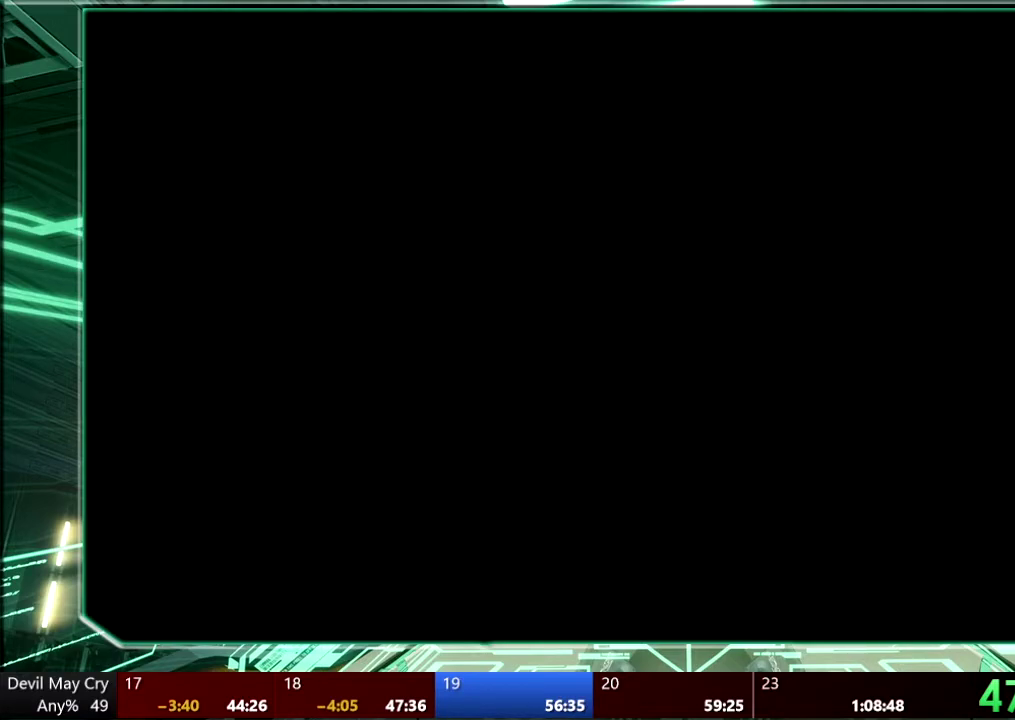
{"buttons": [], "left_stick": "center", "right_stick": "center", "events": [[67, "CROSS", "up"]]}
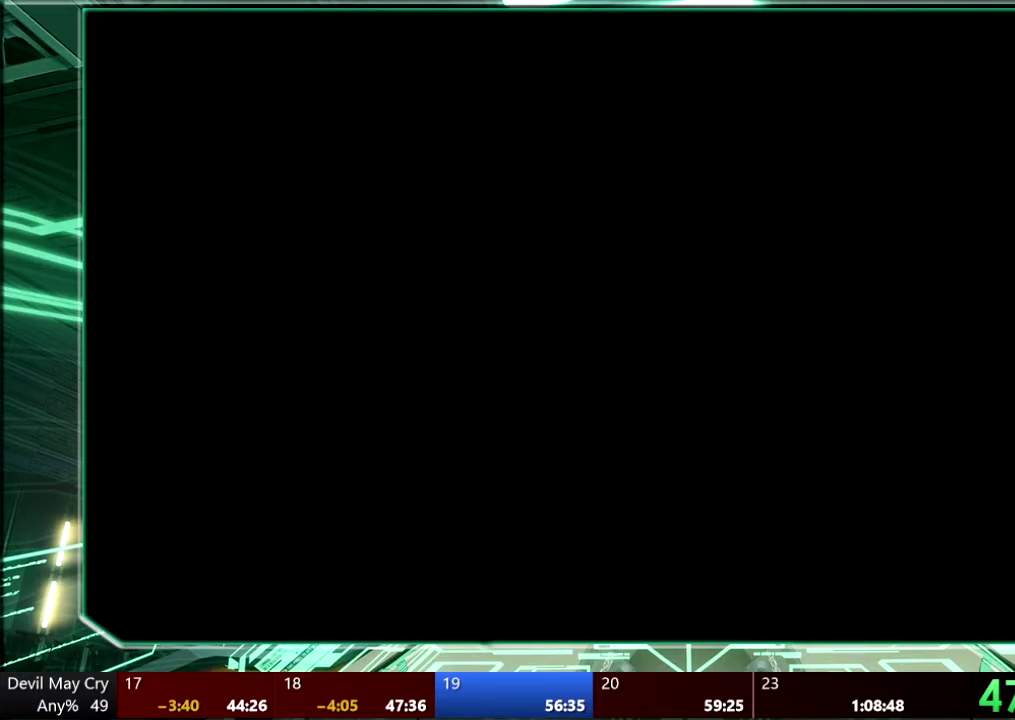
{"buttons": [], "left_stick": "center", "right_stick": "center", "events": []}